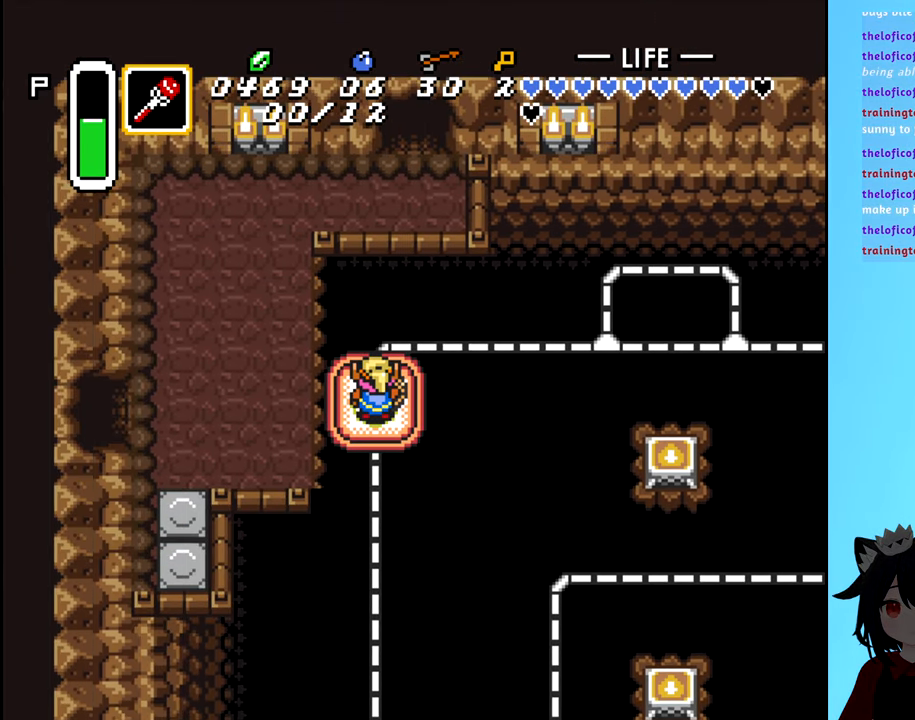
Gameplay with a controller (Nintendo layout); each line is a JSON object with the inputs held at the frame after it. "events" lists button and stick changes between this image and that frame as [ms after this image, input, new state], when the widget could be followed in between. Not read: L3 R3.
{"buttons": ["DPAD_LEFT"], "events": [[217, "DPAD_LEFT", "down"]]}
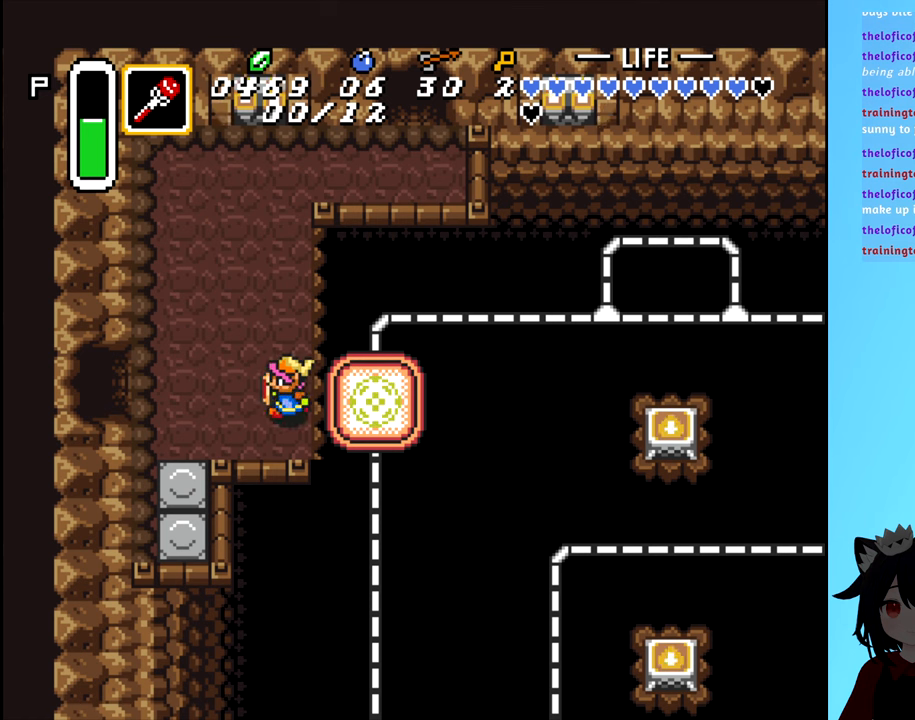
{"buttons": [], "events": [[217, "DPAD_LEFT", "up"]]}
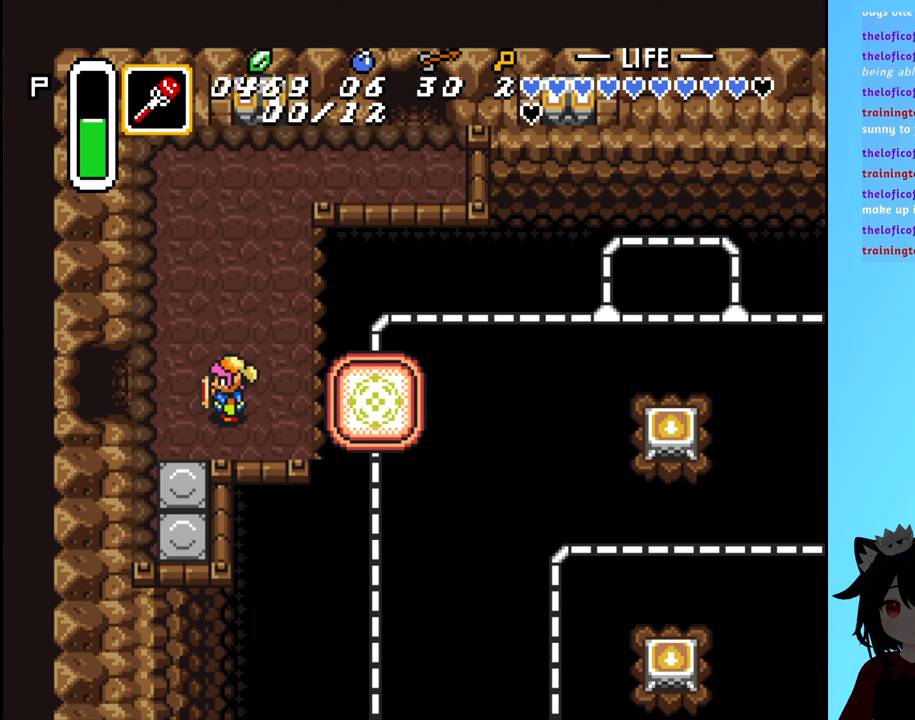
{"buttons": [], "events": []}
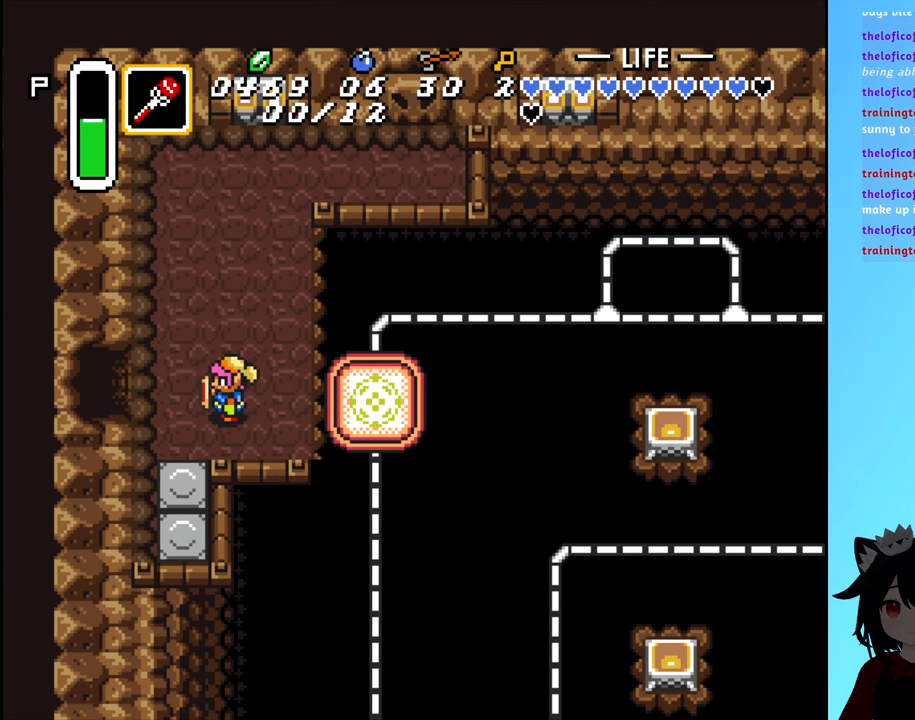
{"buttons": [], "events": []}
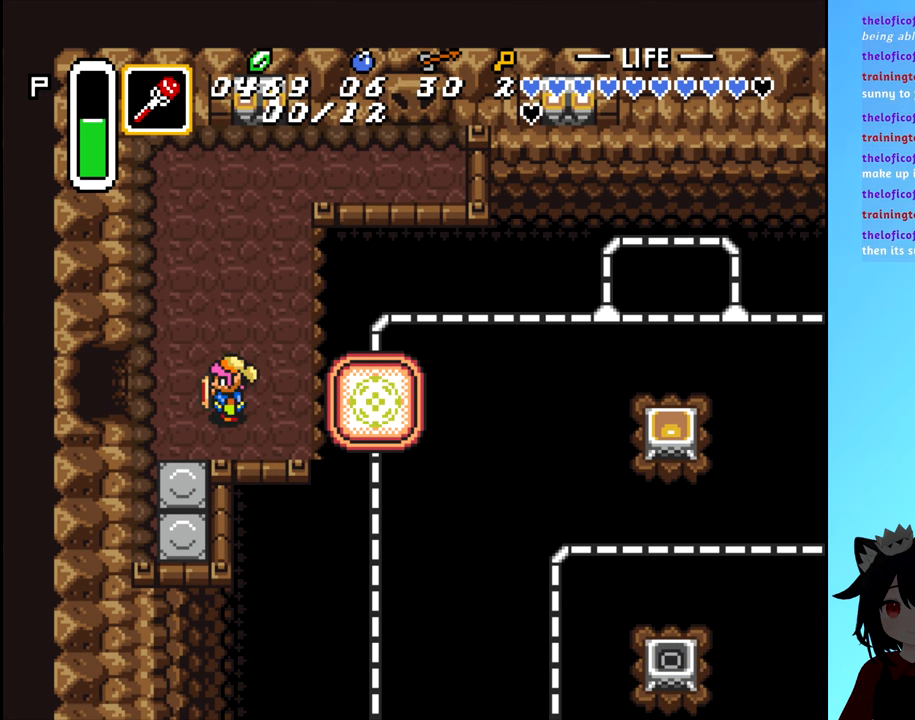
{"buttons": ["DPAD_UP"], "events": [[34, "DPAD_RIGHT", "down"], [150, "DPAD_RIGHT", "up"], [400, "DPAD_UP", "down"]]}
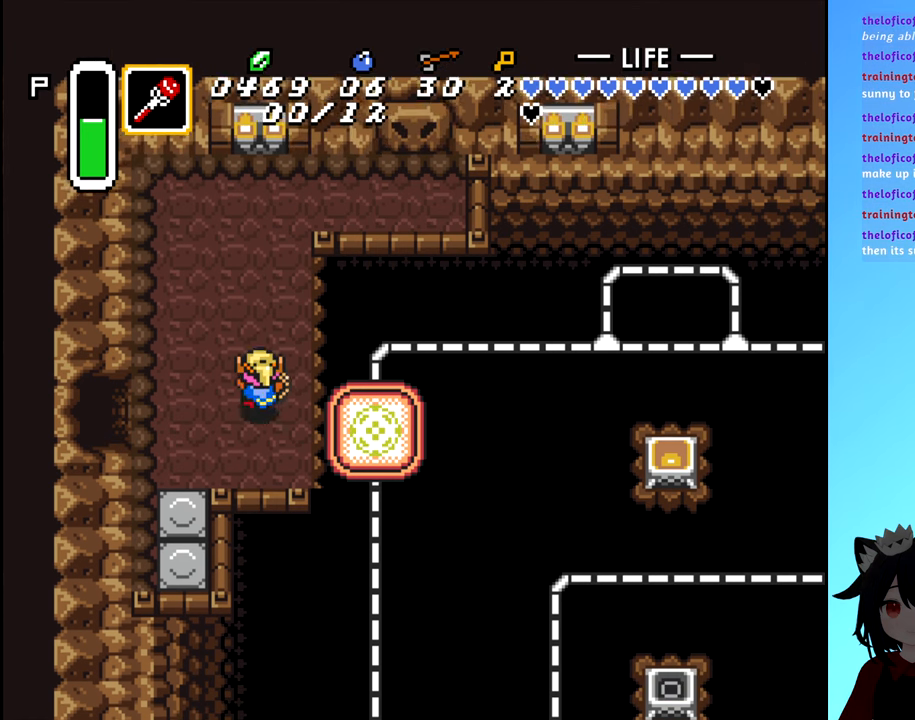
{"buttons": [], "events": [[417, "DPAD_UP", "up"]]}
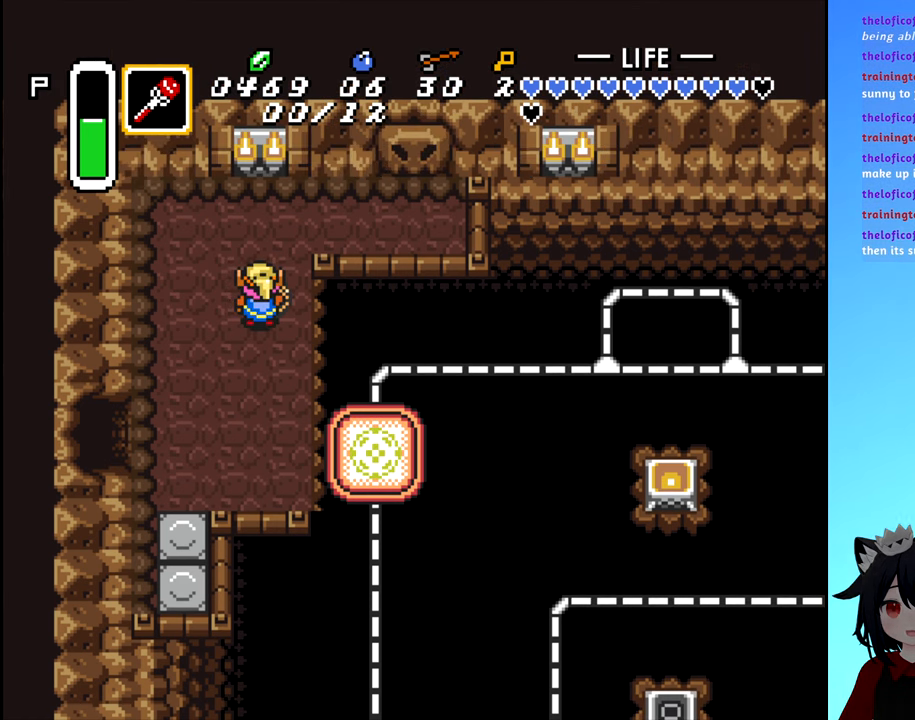
{"buttons": ["DPAD_UP"], "events": [[234, "DPAD_RIGHT", "down"], [317, "DPAD_RIGHT", "up"], [434, "DPAD_UP", "down"]]}